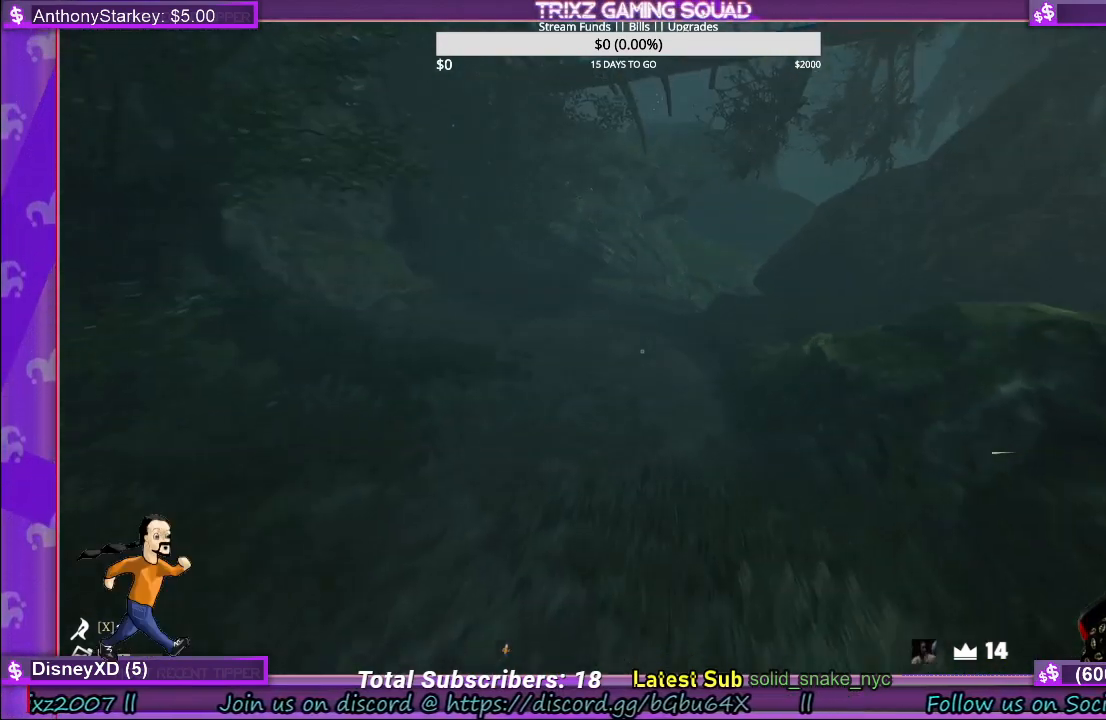
Gameplay with keyboard and mouse; each line is a JSON object with the keys and mouse buttons held at the frame after it. "events" lists presses ("down") and releases ("up") of "a", "ctrl", "d", "e", "f", "q", "r", "s", "shift", "space", "tab", "w", "mouse_left", "mouse_wheel", "mouse_right" and "mouse_mb4" between this image and that frame as [ms after this image, input, new state], when the widget could be followed in between. "mouse_left", "mouse_wheel", "mouse_right", "mouse_mb4" = the "left", "wheel", "right", "mb4" buttons of the "mouse" list. No other keys are recorded. "wheel" means that the mouse wheel is clicked or scrolled. Mouse movement is not recorded.
{"keys": ["shift", "w"], "mouse": [], "events": []}
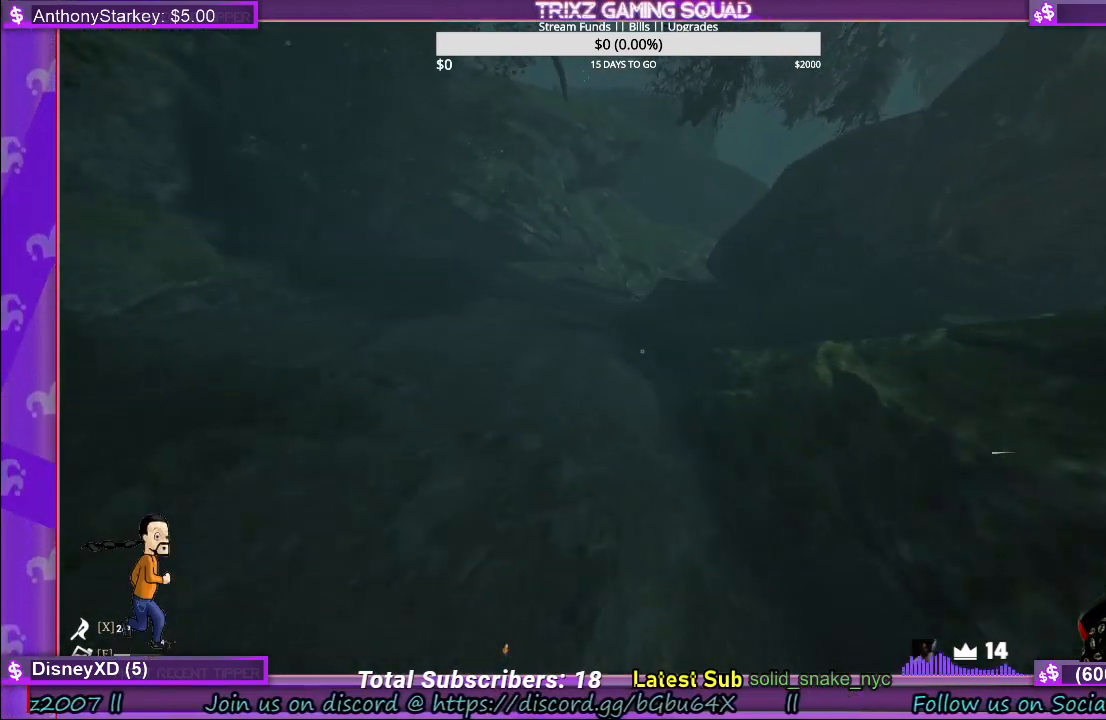
{"keys": ["a", "shift", "w"], "mouse": [], "events": [[84, "a", "down"]]}
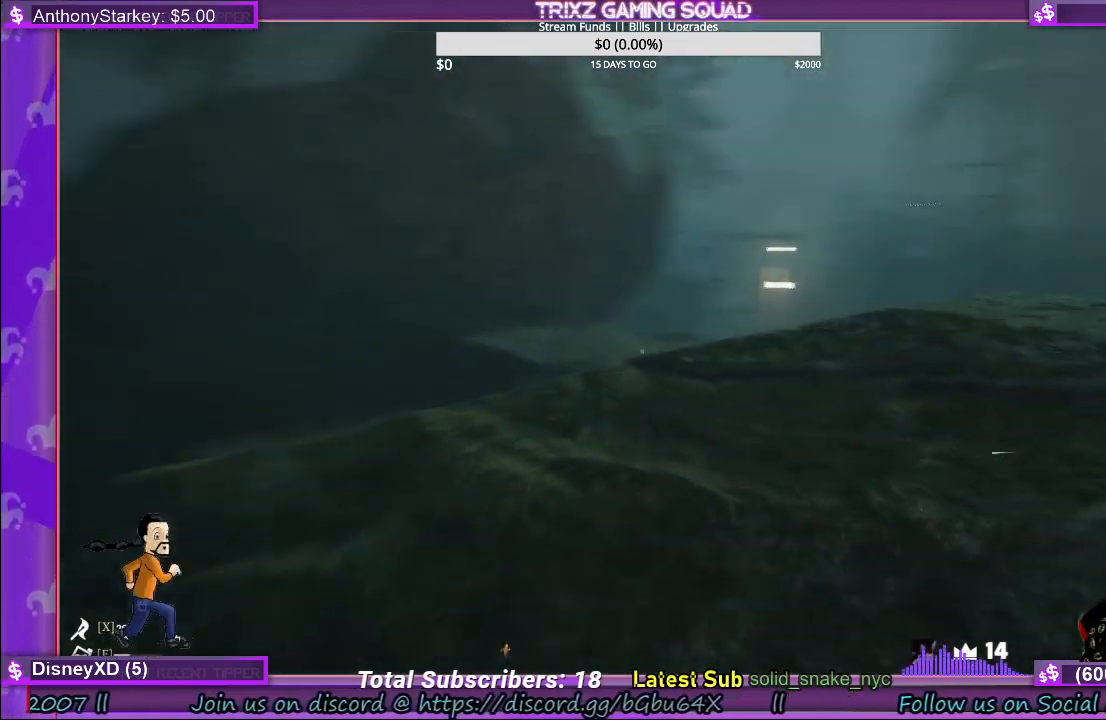
{"keys": [], "mouse": [], "events": [[400, "w", "up"], [417, "a", "up"], [434, "shift", "up"]]}
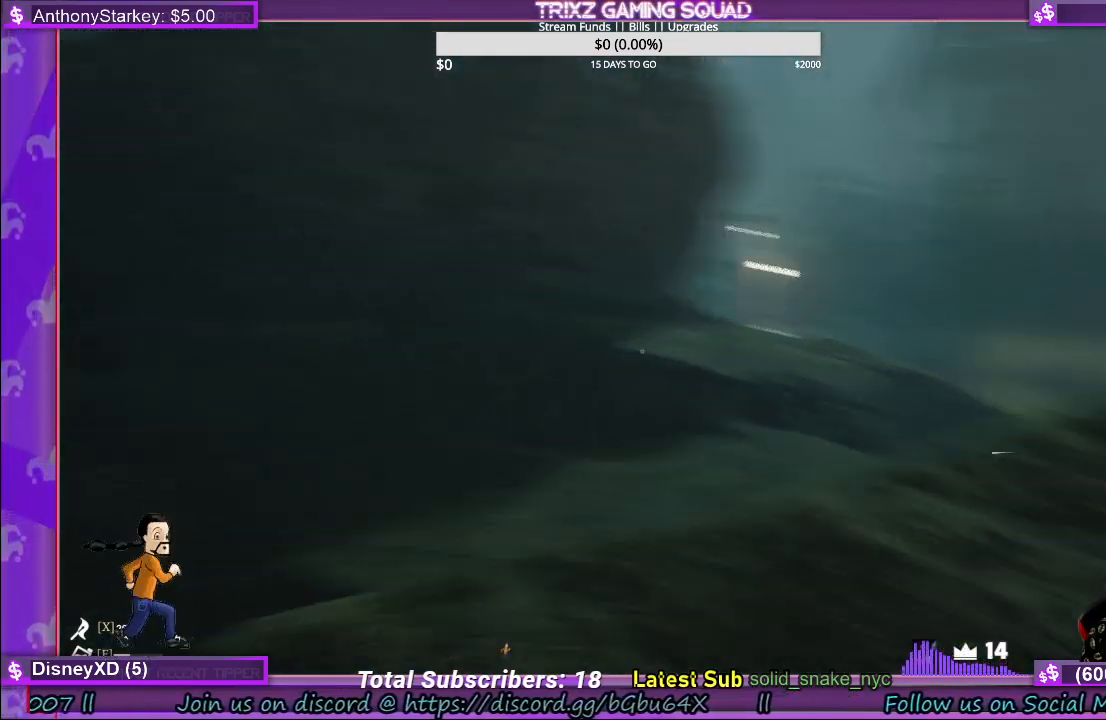
{"keys": ["a", "shift", "w"], "mouse": [], "events": [[350, "a", "down"], [467, "w", "down"], [484, "shift", "down"]]}
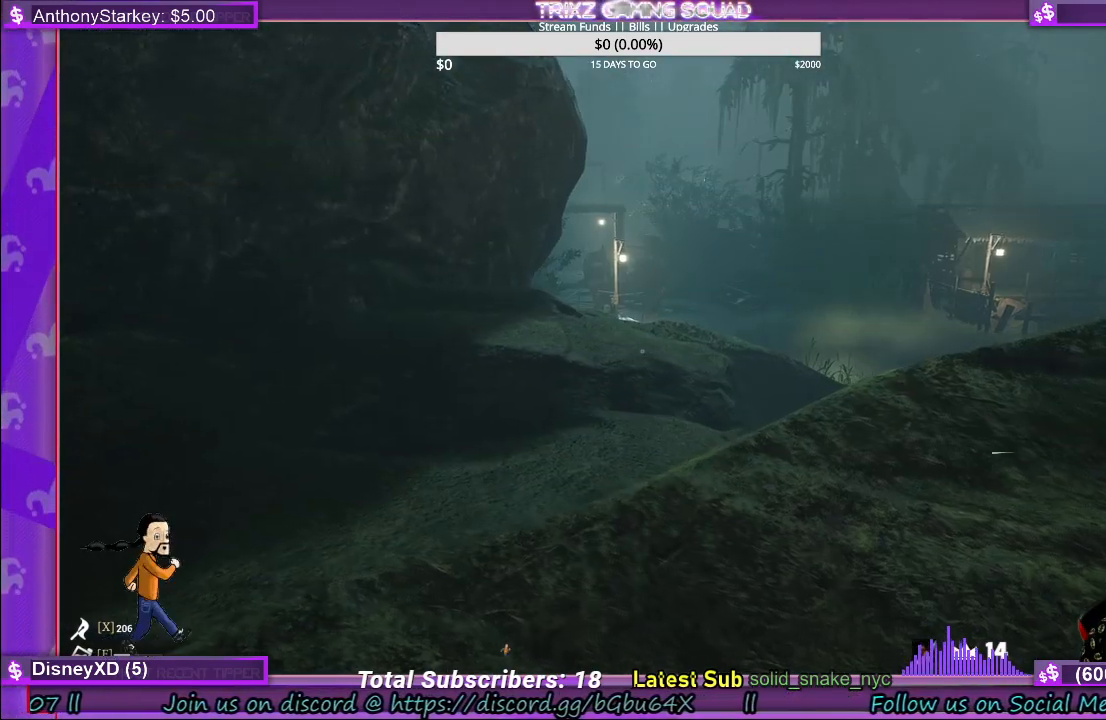
{"keys": [], "mouse": [], "events": [[34, "space", "down"], [234, "space", "up"], [334, "a", "up"], [367, "shift", "up"], [367, "w", "up"]]}
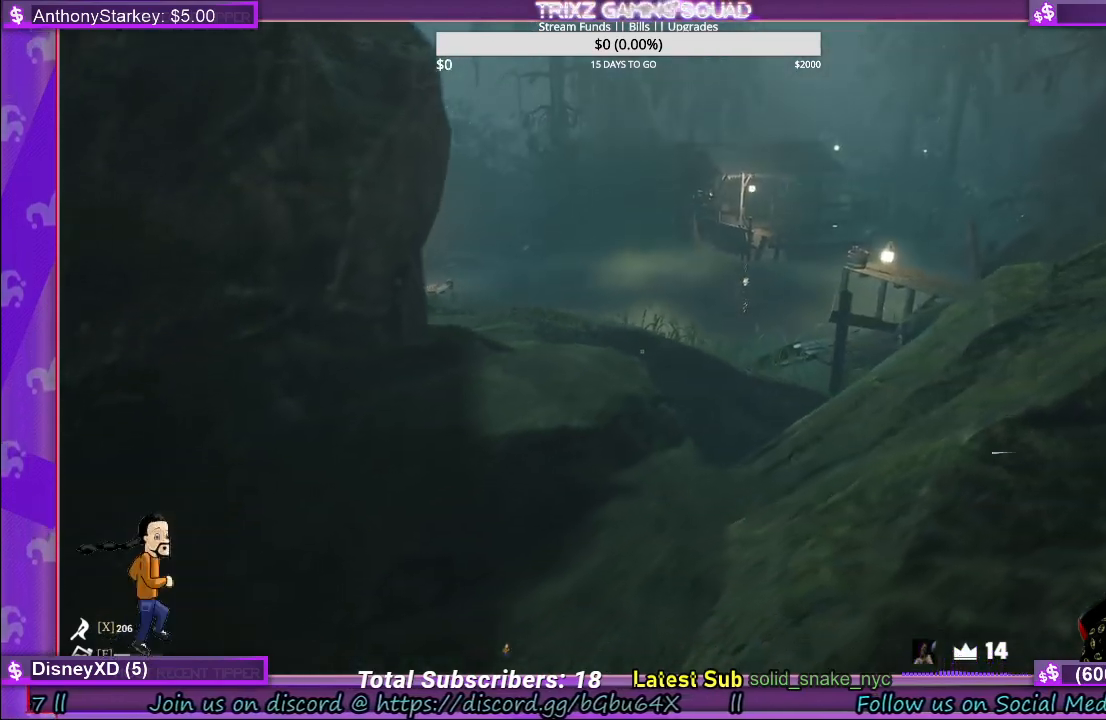
{"keys": ["a", "shift", "w"], "mouse": [], "events": [[84, "a", "down"], [117, "shift", "down"], [234, "w", "down"]]}
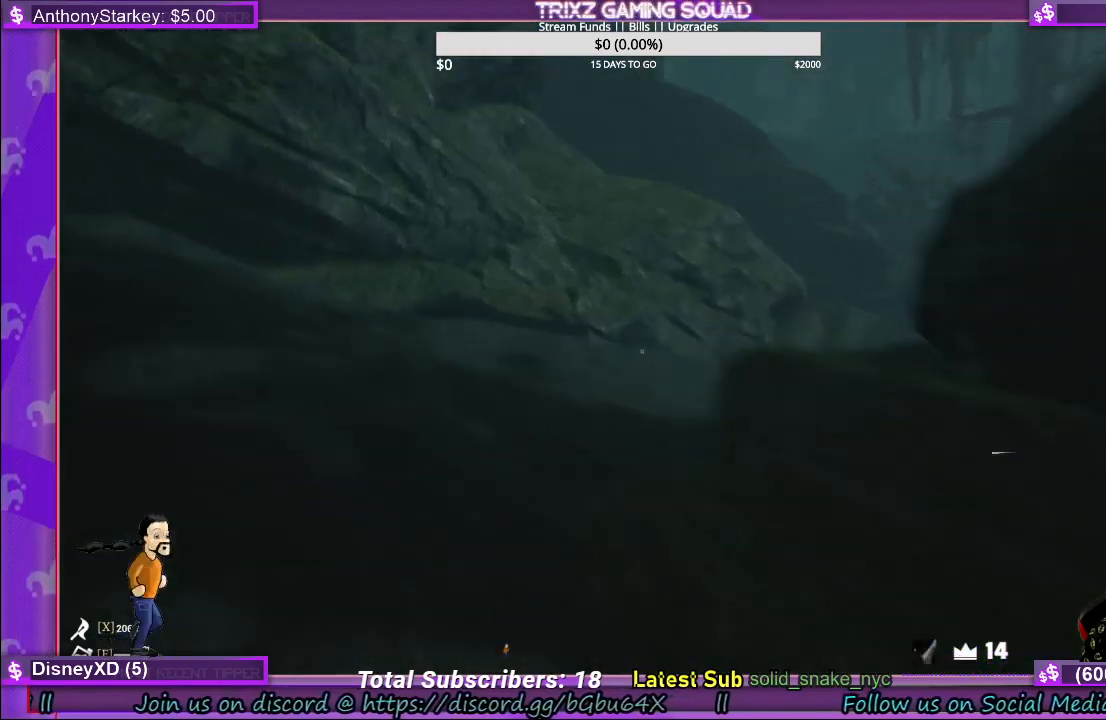
{"keys": ["shift", "w"], "mouse": [], "events": [[184, "a", "up"]]}
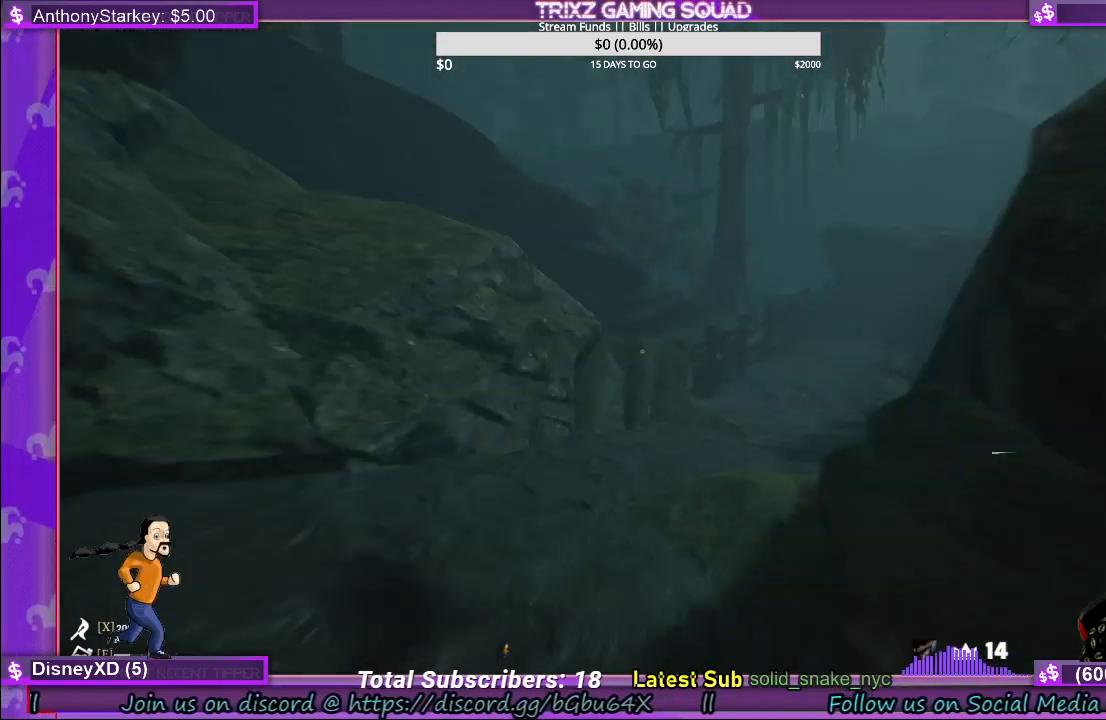
{"keys": ["a", "shift", "w"], "mouse": [], "events": [[217, "a", "down"]]}
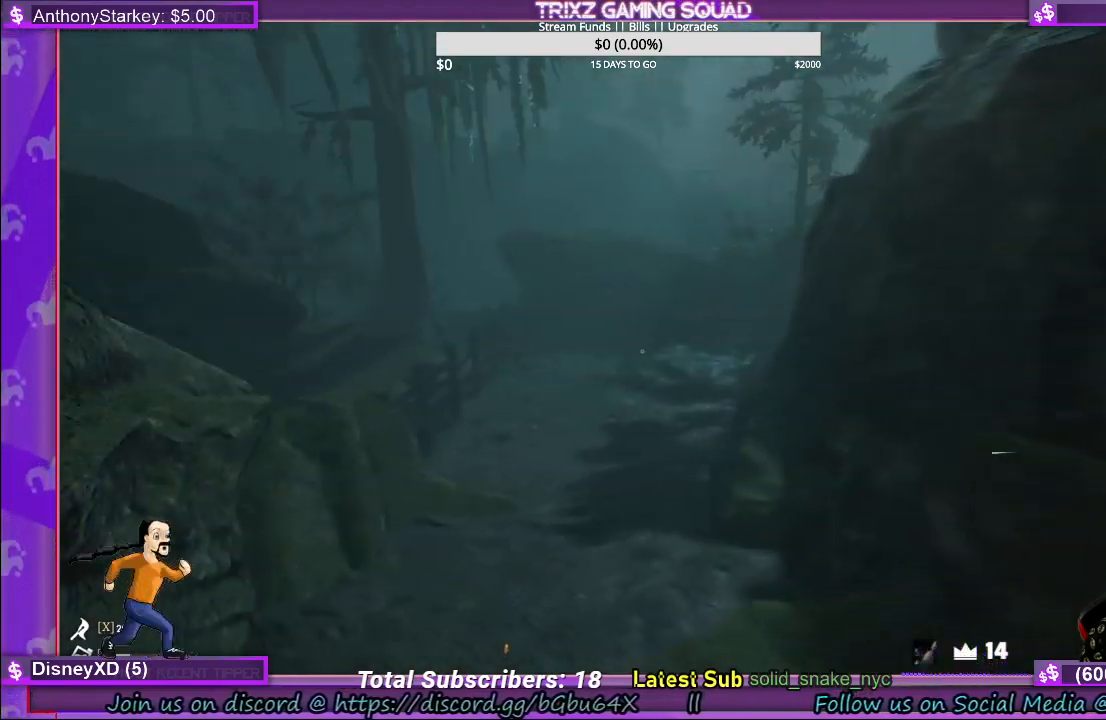
{"keys": ["shift", "w"], "mouse": [], "events": [[100, "a", "up"]]}
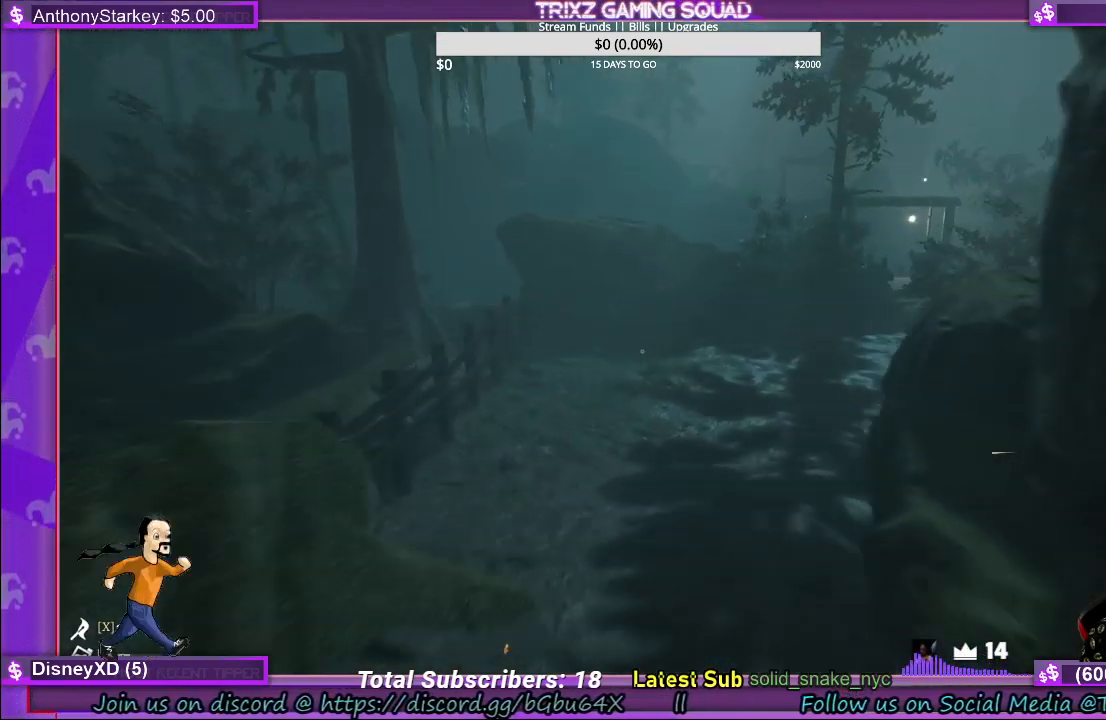
{"keys": ["shift", "w"], "mouse": [], "events": []}
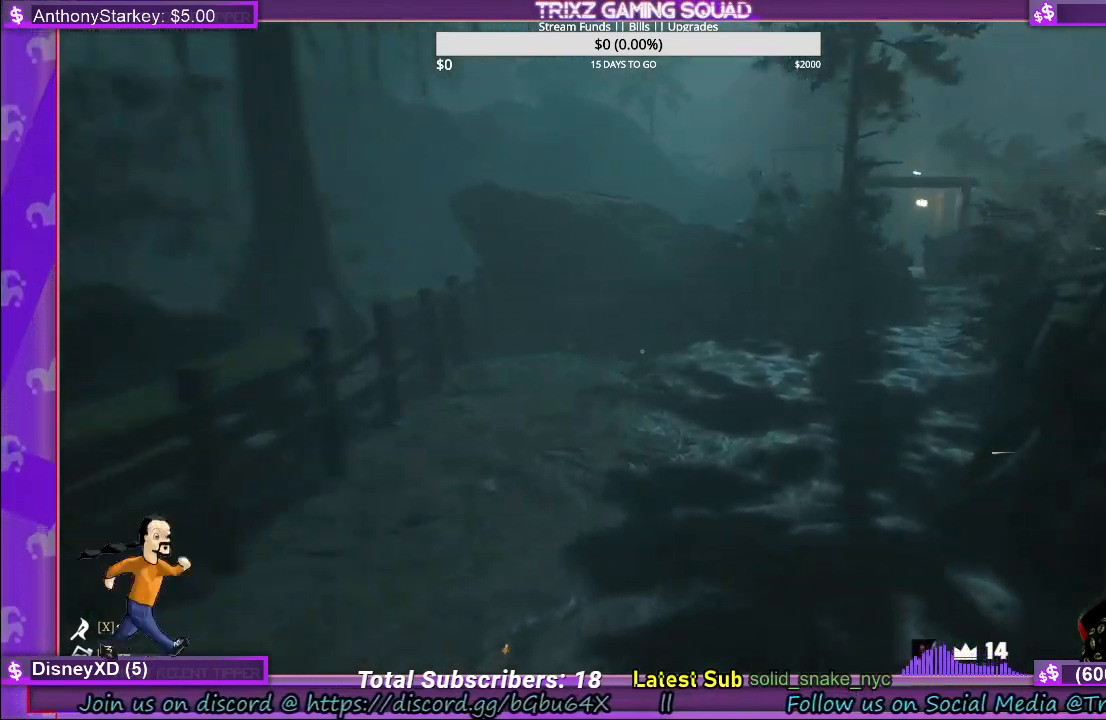
{"keys": ["shift", "w"], "mouse": [], "events": []}
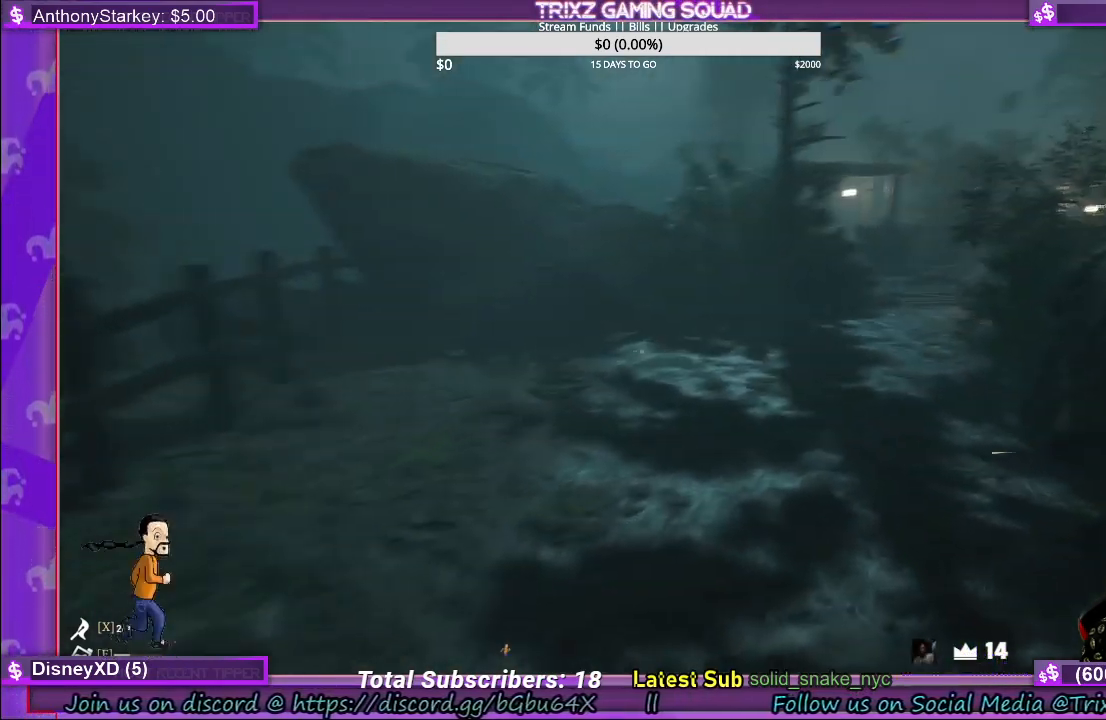
{"keys": ["shift", "w"], "mouse": [], "events": []}
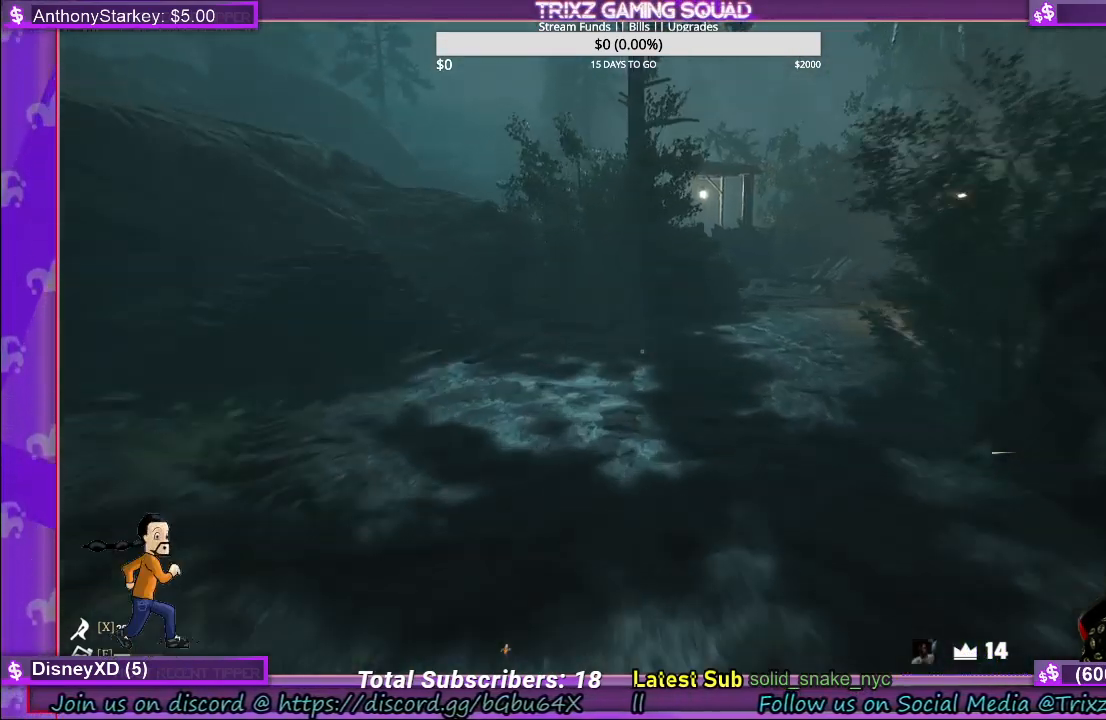
{"keys": ["shift", "w"], "mouse": [], "events": []}
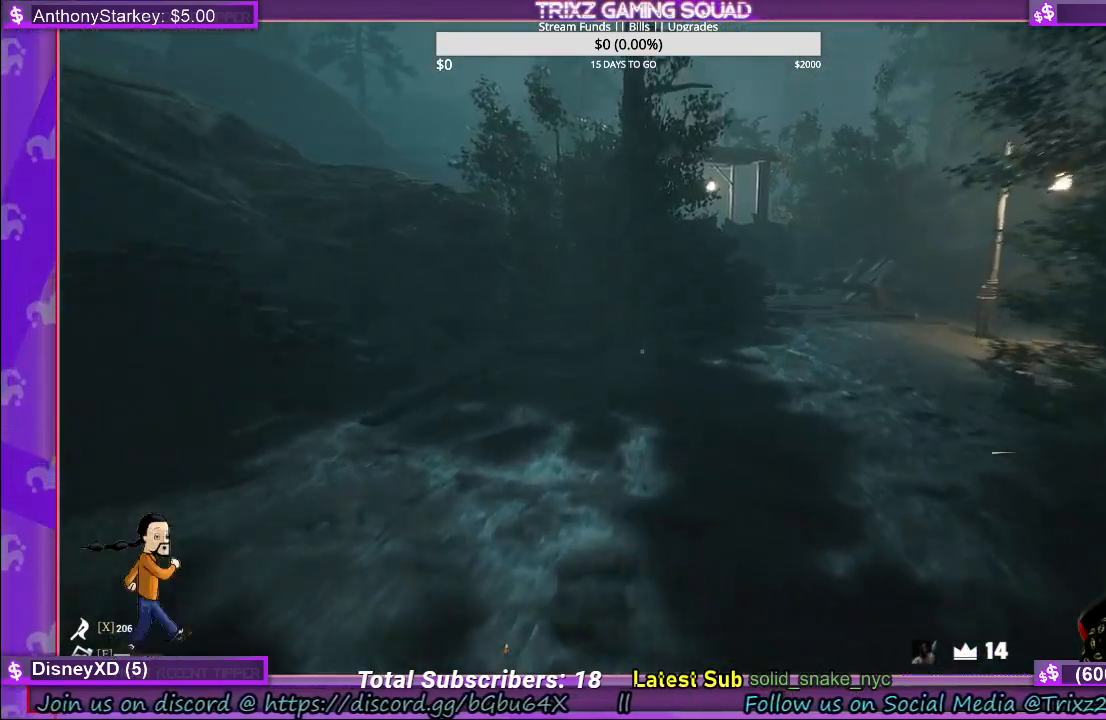
{"keys": ["shift", "w"], "mouse": [], "events": []}
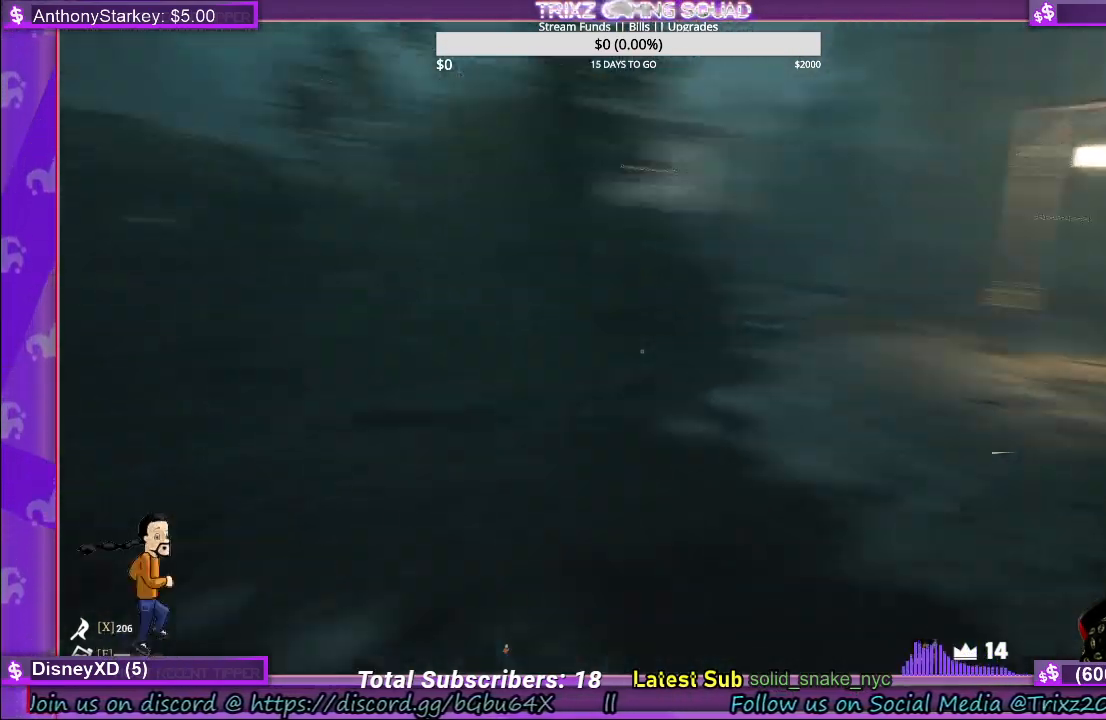
{"keys": ["shift", "w"], "mouse": [], "events": []}
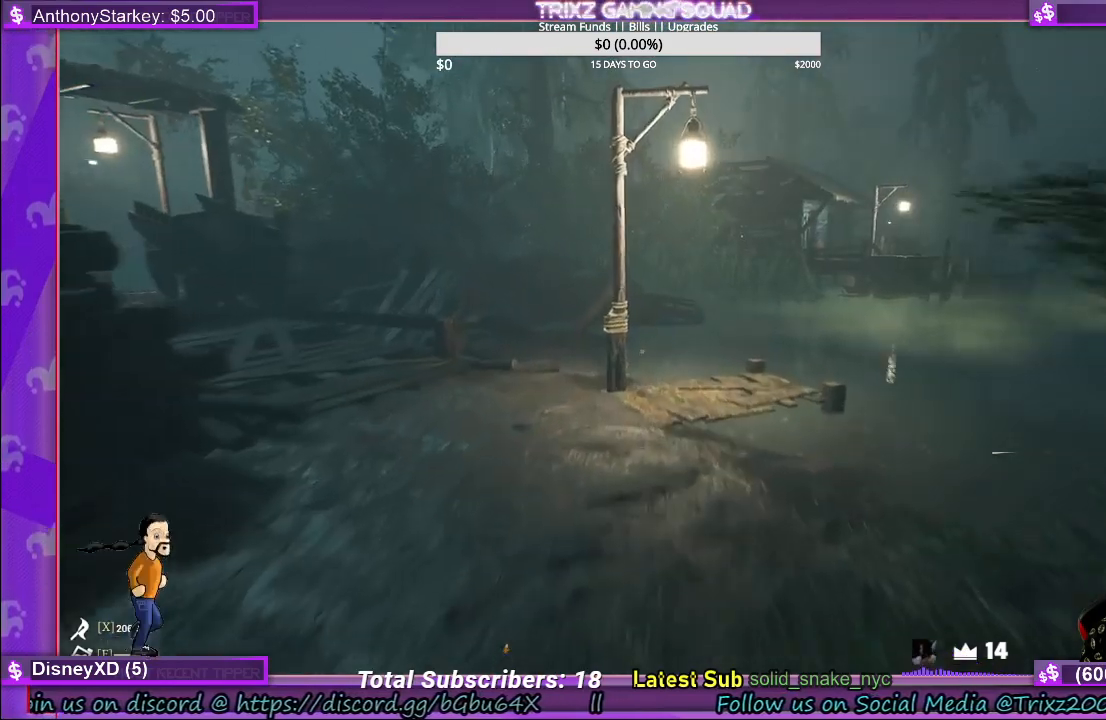
{"keys": ["a", "shift", "w"], "mouse": [], "events": [[300, "a", "down"]]}
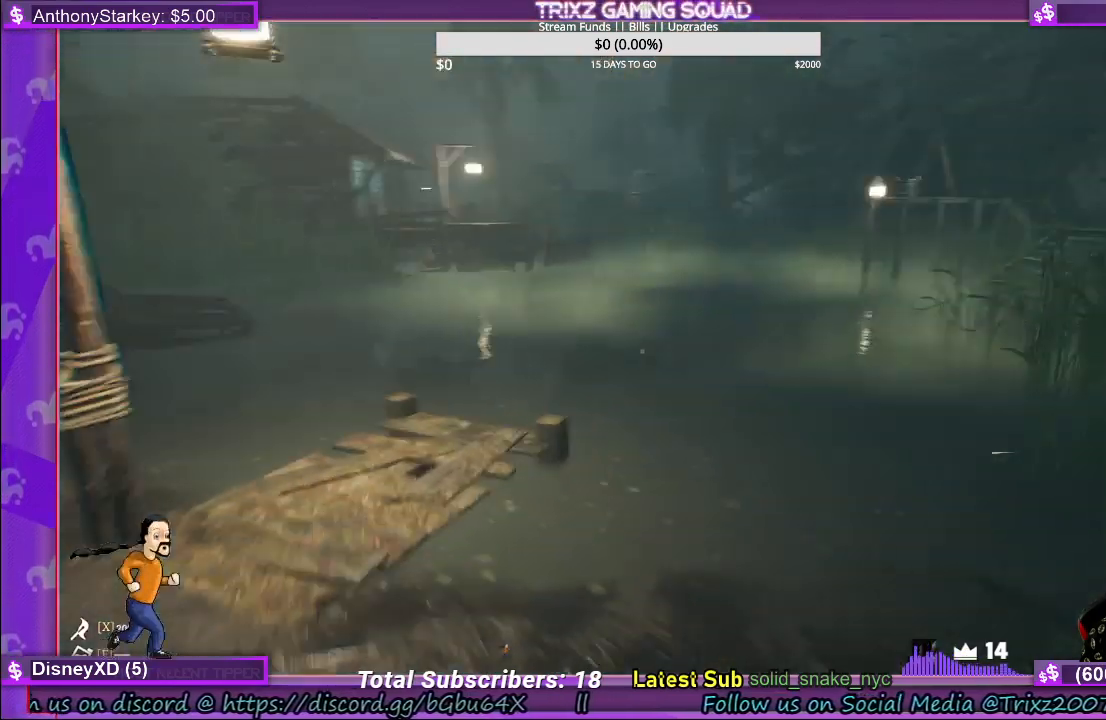
{"keys": [], "mouse": [], "events": [[350, "a", "up"], [384, "shift", "up"], [384, "w", "up"]]}
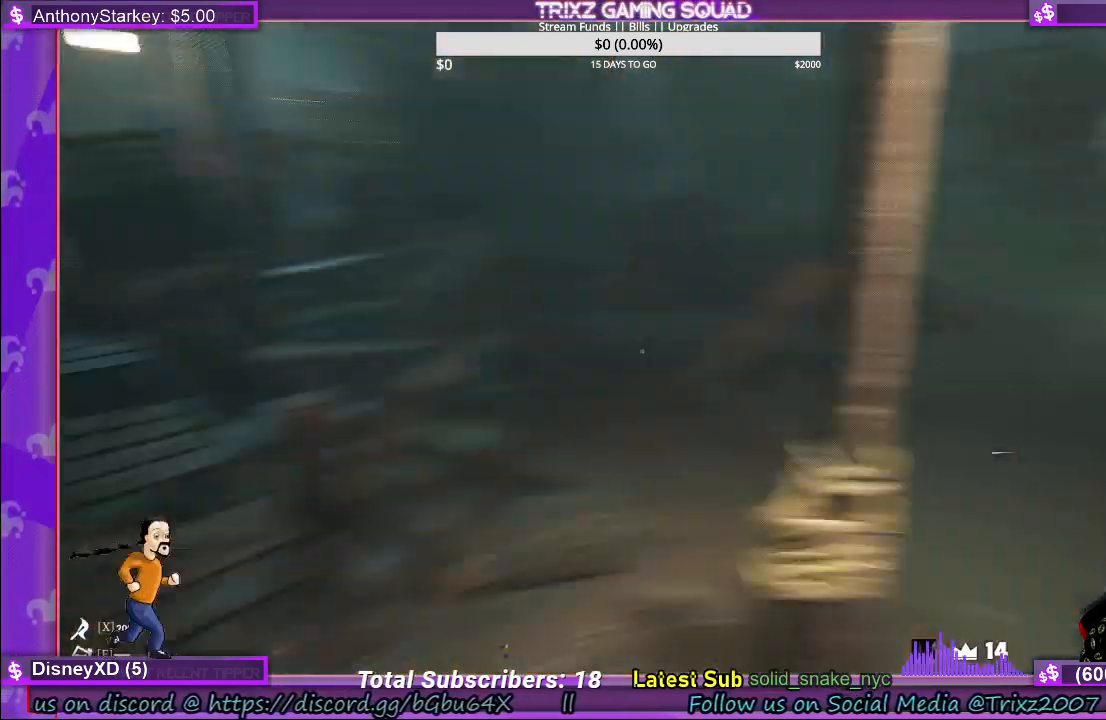
{"keys": [], "mouse": [], "events": [[50, "w", "down"], [117, "shift", "down"], [384, "shift", "up"], [400, "w", "up"]]}
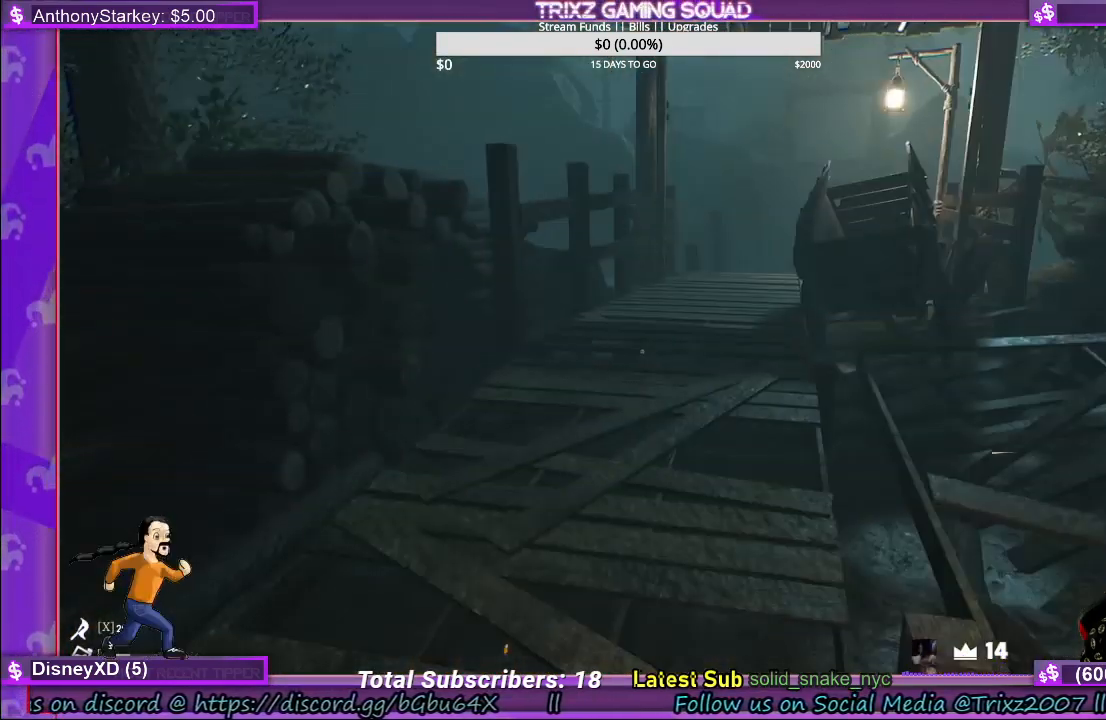
{"keys": ["s"], "mouse": [], "events": [[467, "s", "down"]]}
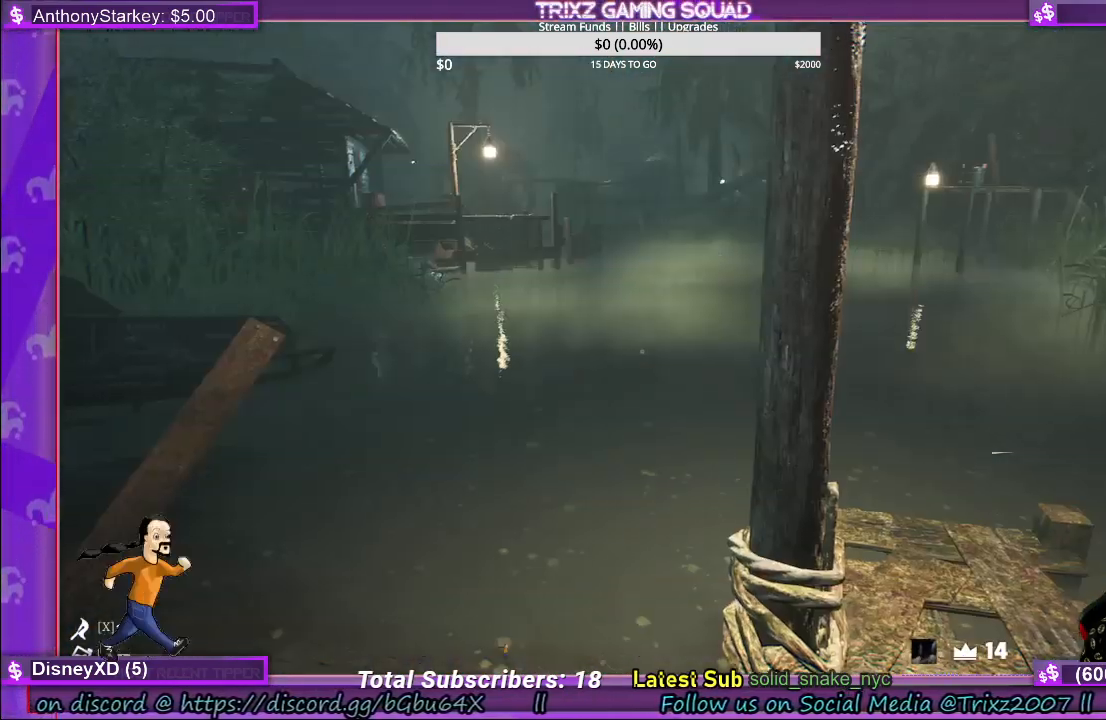
{"keys": [], "mouse": [], "events": [[134, "d", "down"], [167, "s", "up"], [317, "d", "up"]]}
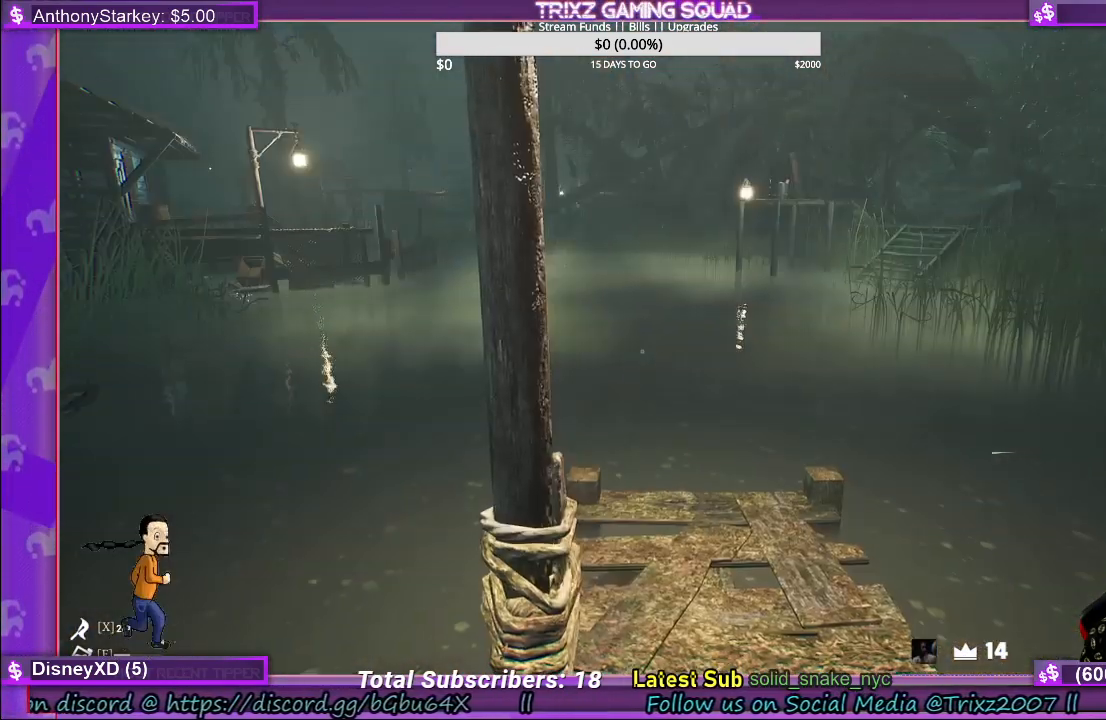
{"keys": ["d", "w"], "mouse": [], "events": [[367, "w", "down"], [467, "d", "down"]]}
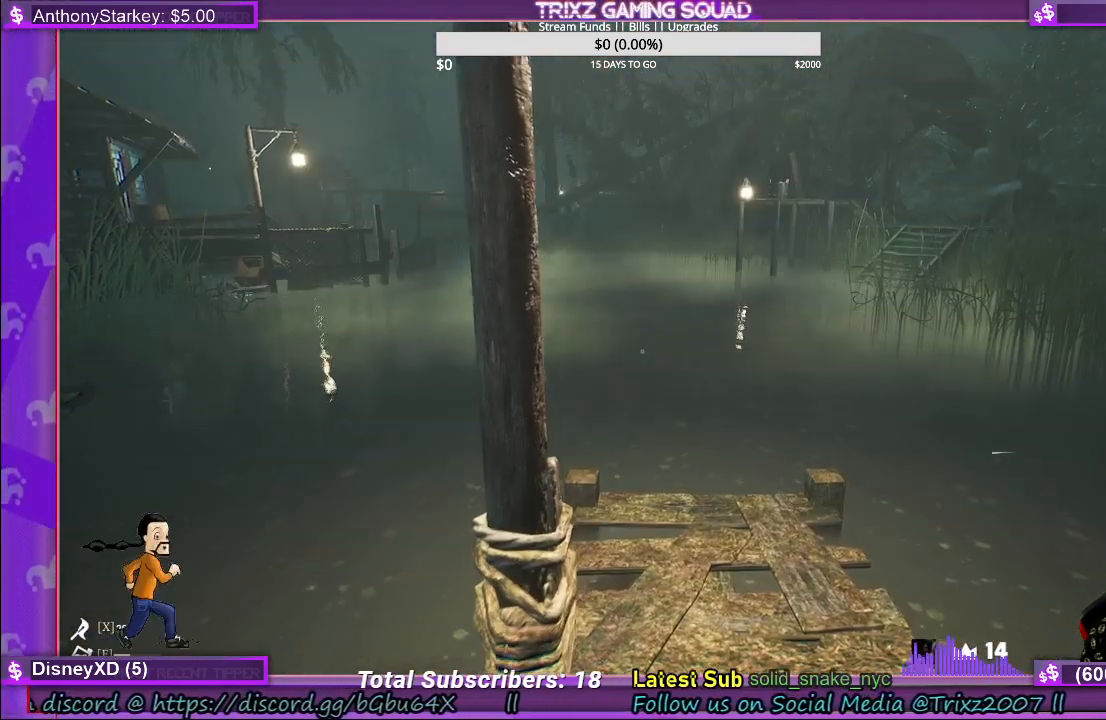
{"keys": [], "mouse": [], "events": [[134, "w", "up"], [267, "d", "up"]]}
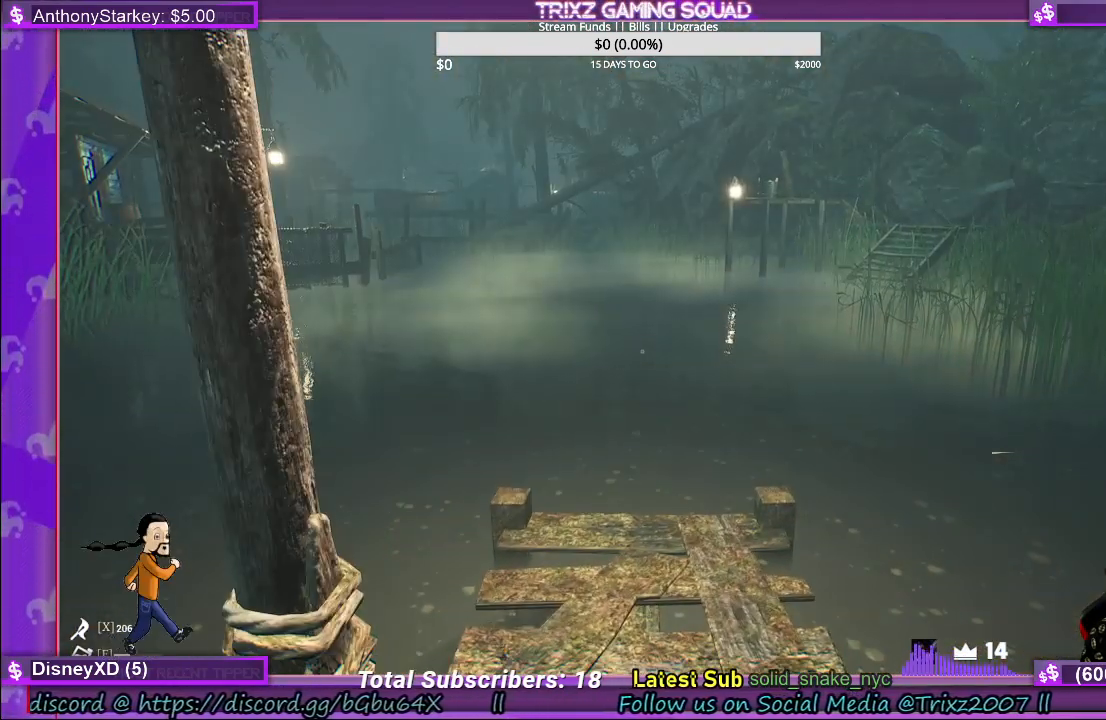
{"keys": ["shift", "w"], "mouse": [], "events": [[200, "w", "down"], [450, "shift", "down"]]}
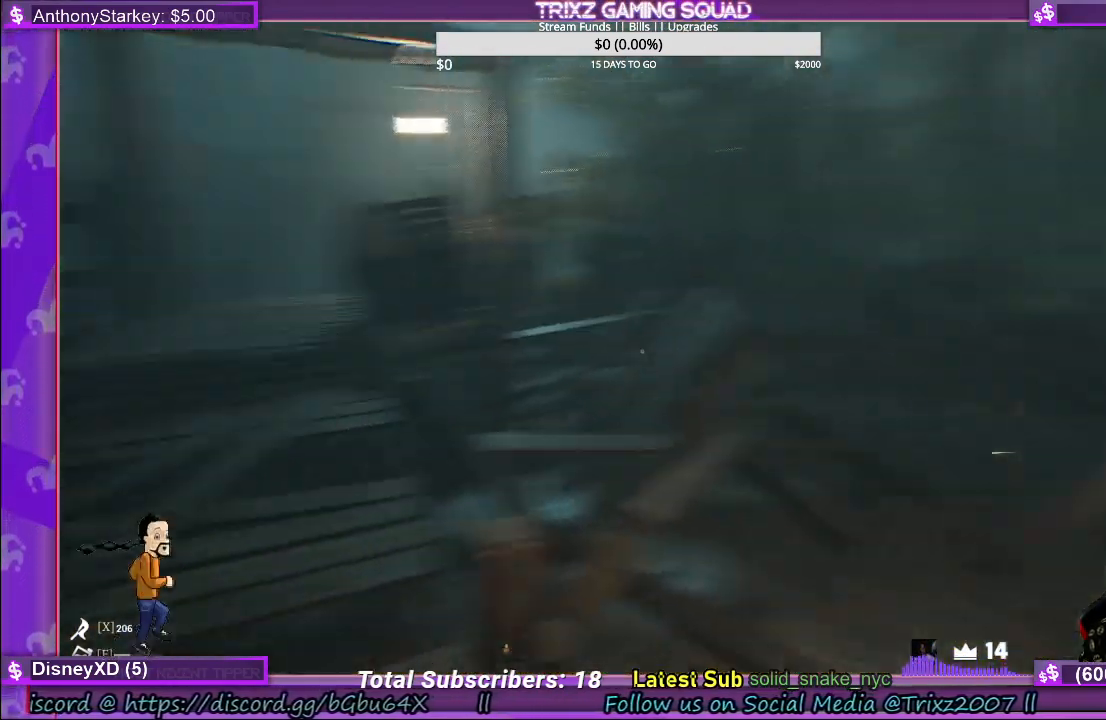
{"keys": ["shift", "w"], "mouse": [], "events": []}
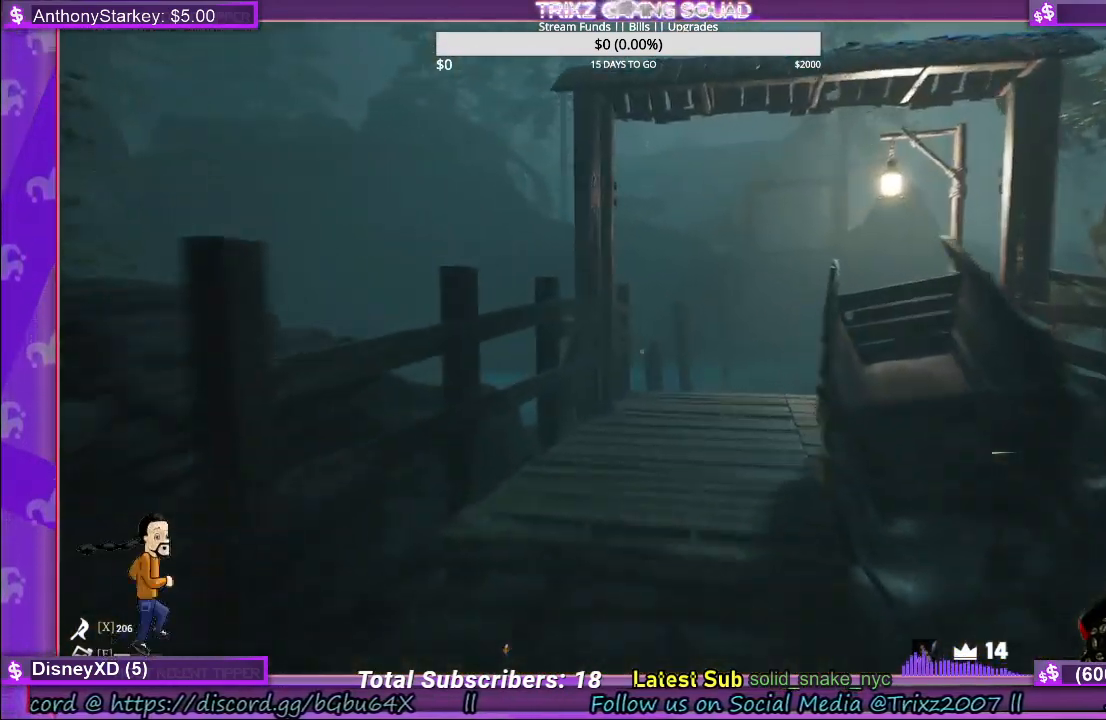
{"keys": ["shift", "w"], "mouse": [], "events": [[167, "shift", "up"], [200, "w", "up"], [350, "w", "down"], [434, "shift", "down"]]}
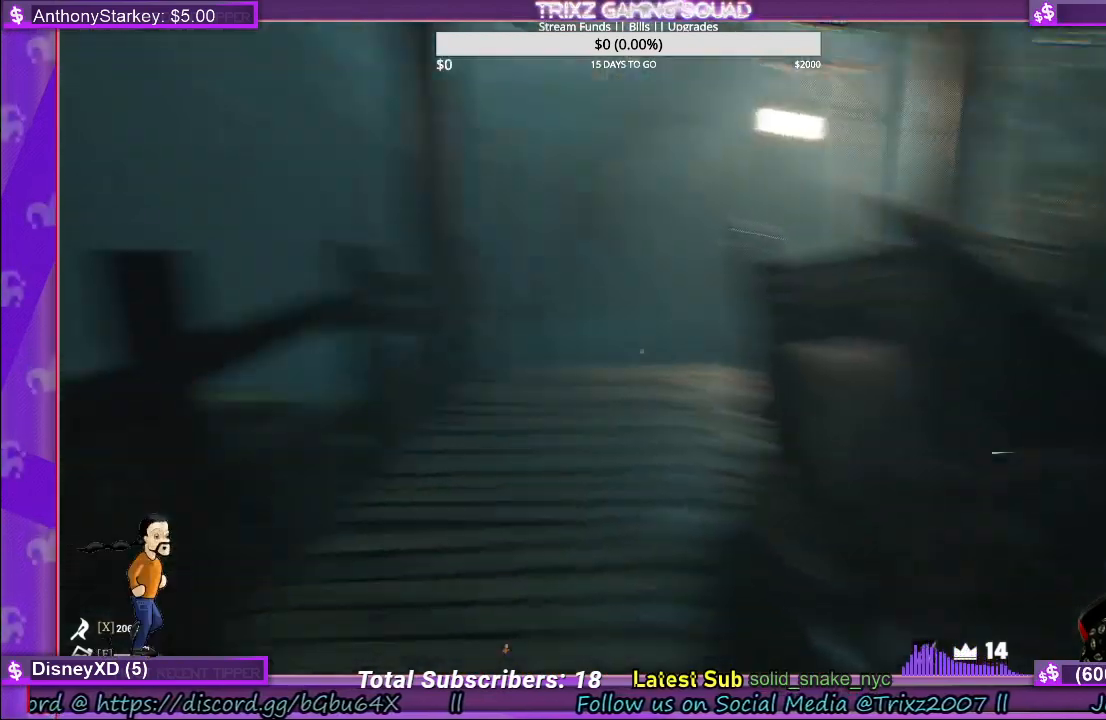
{"keys": ["d", "shift", "w"], "mouse": [], "events": [[434, "d", "down"]]}
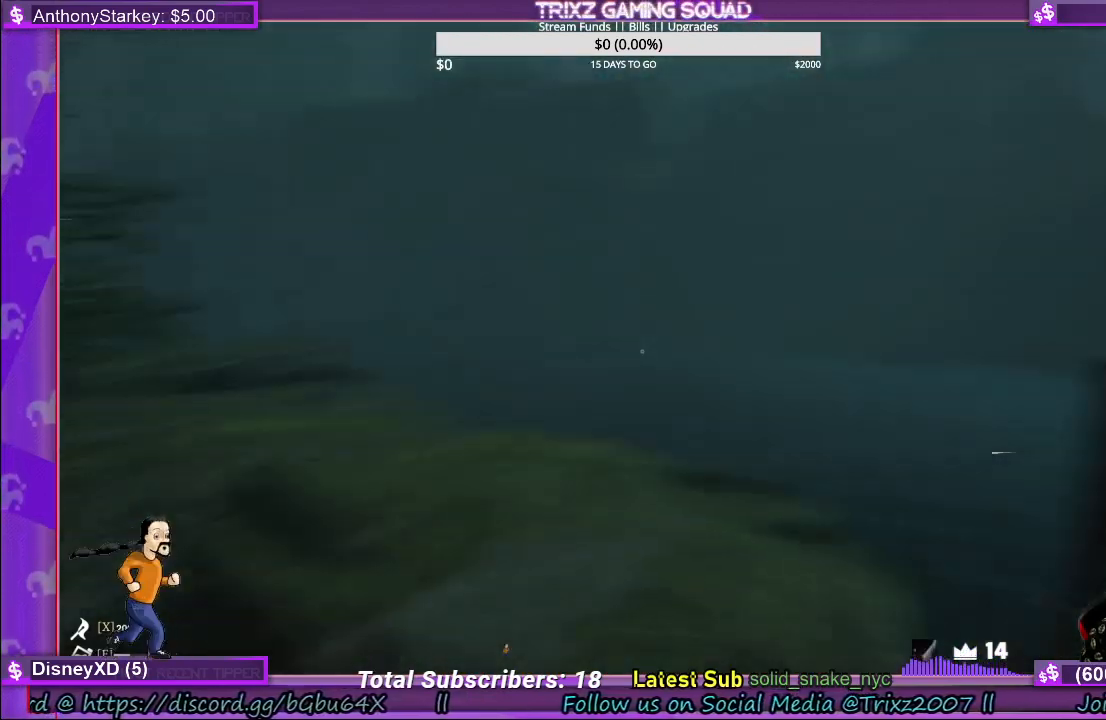
{"keys": [], "mouse": [], "events": [[134, "d", "up"], [167, "shift", "up"], [167, "w", "up"]]}
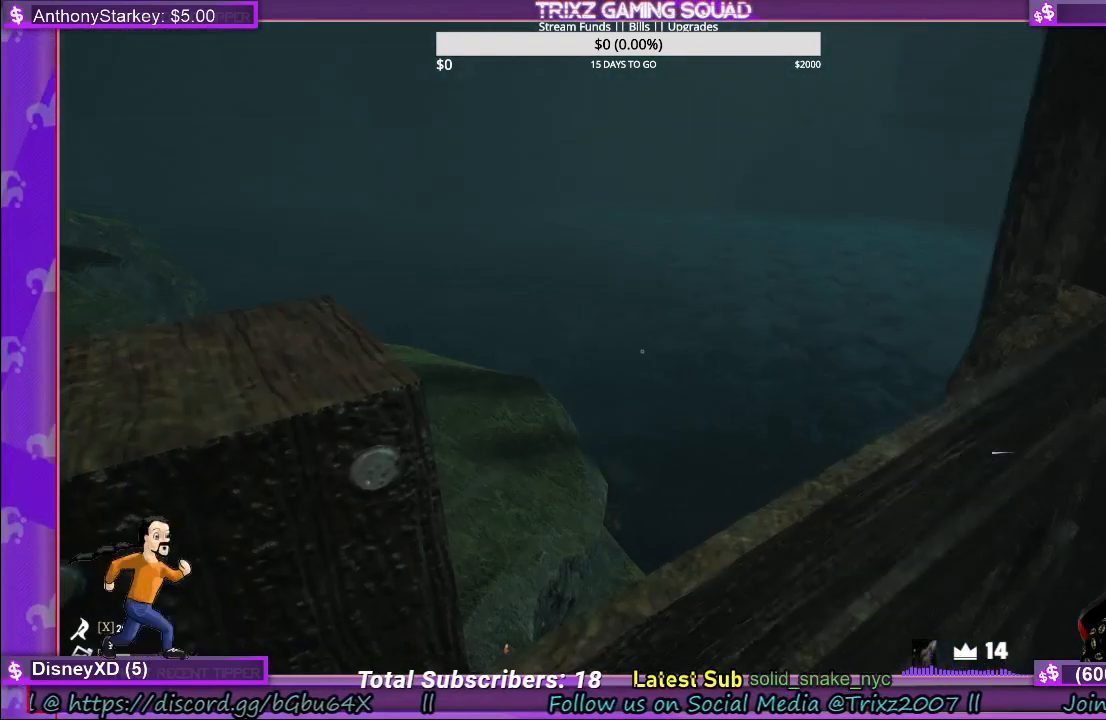
{"keys": ["shift", "w"], "mouse": [], "events": [[334, "w", "down"], [384, "shift", "down"]]}
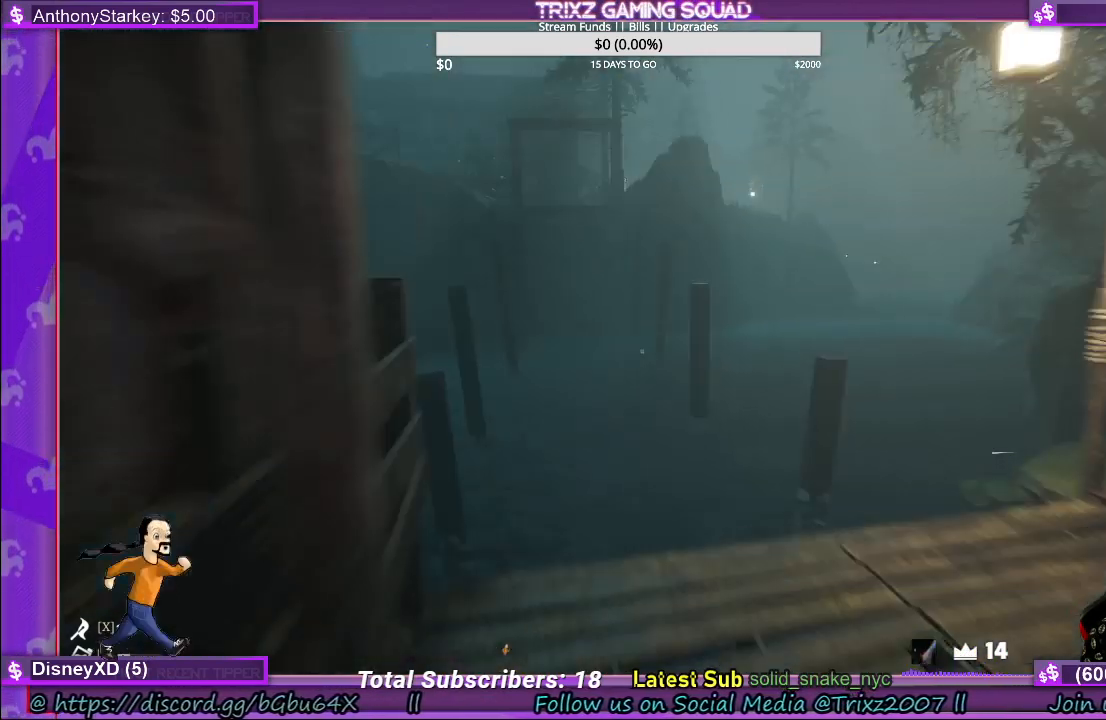
{"keys": ["d", "w"], "mouse": [], "events": [[184, "d", "down"], [217, "shift", "up"], [250, "w", "up"], [267, "d", "up"], [467, "d", "down"], [467, "w", "down"]]}